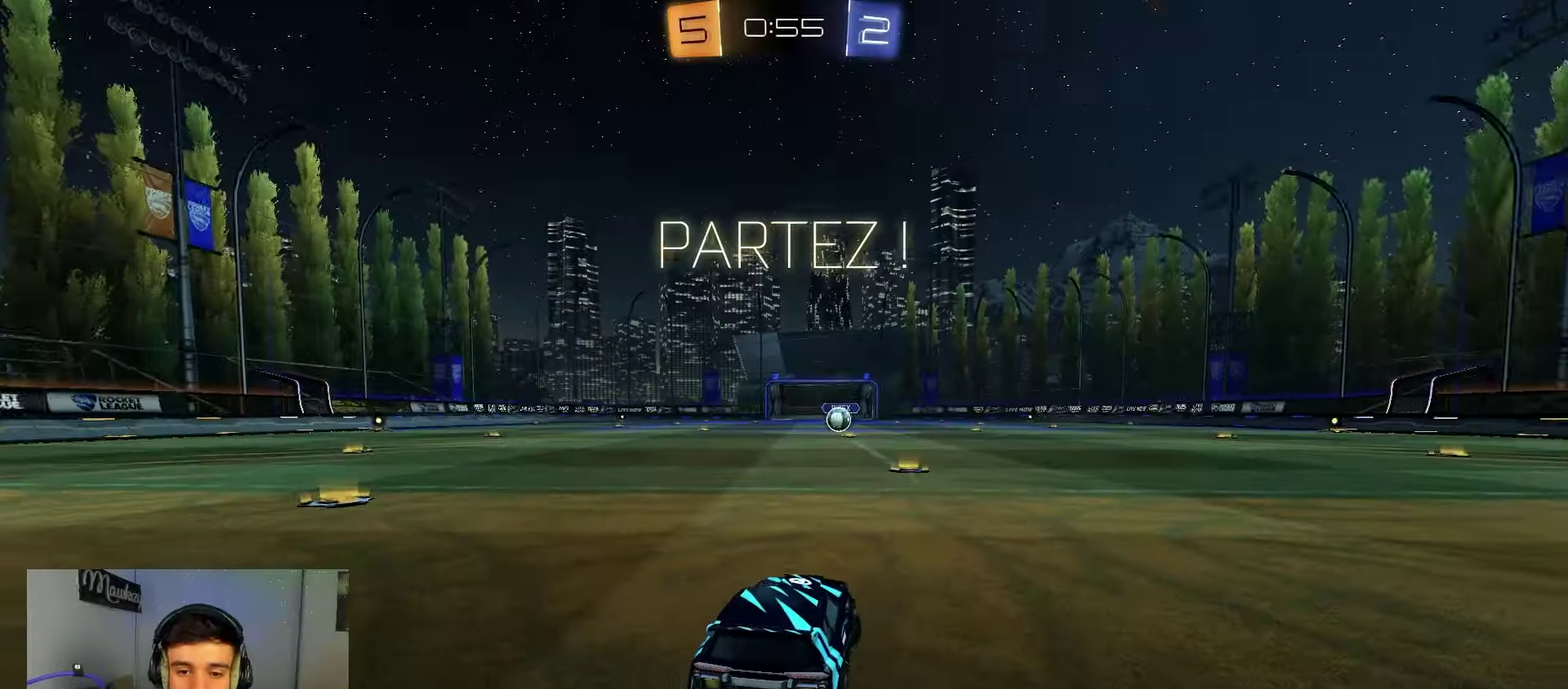
Gameplay with a controller (Xbox layout); each line is a JSON object with the inputs held at the frame after it (dt_ms = milliseconds from this image to that frame). "events" lists button and stick changes between this image and that frame as [ms after this image, input, new state], when the widget could be followed in between. Not read: L2 R2.
{"dt_ms": 400, "buttons": ["A", "B", "R1"], "left_stick": "center", "right_stick": "center", "events": [[33, "left_stick", "center"], [50, "R1", "down"], [400, "A", "down"]]}
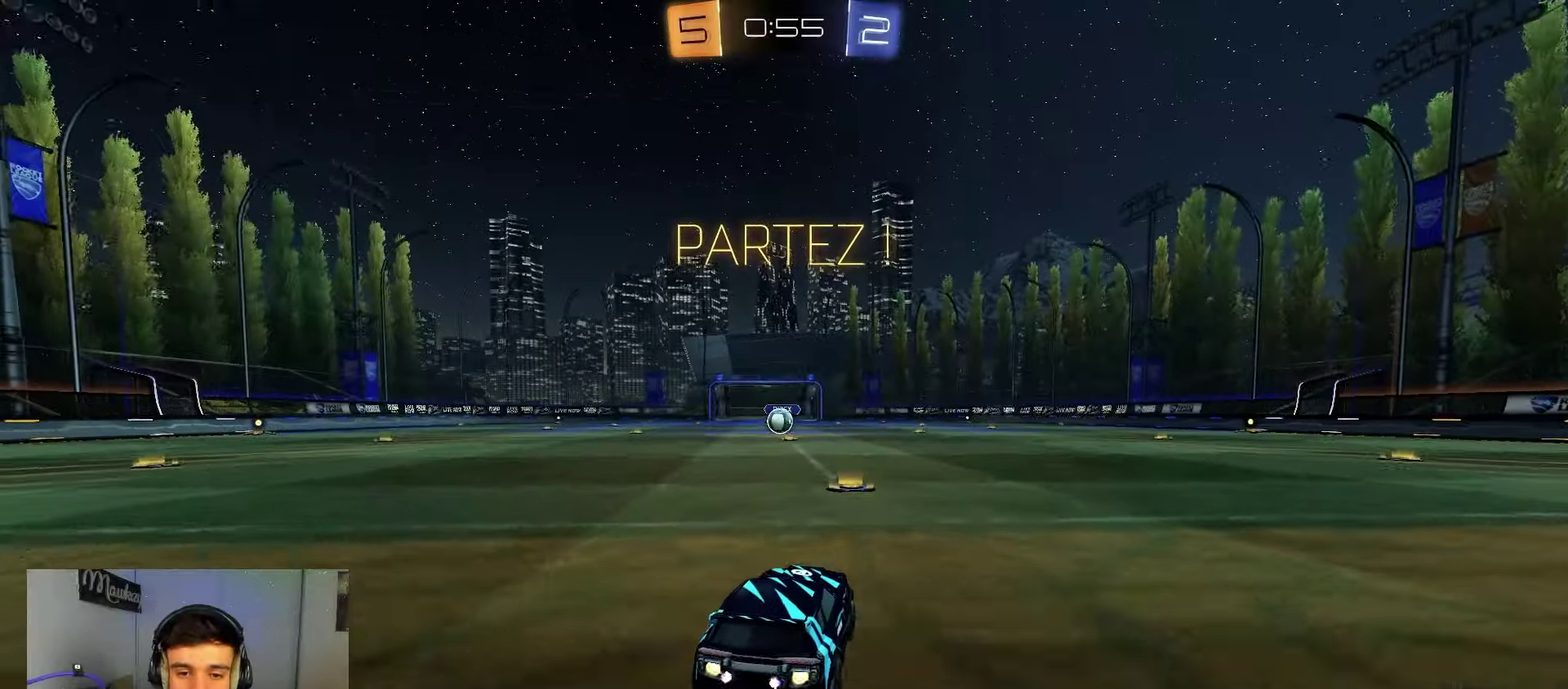
{"dt_ms": 600, "buttons": ["B", "R1"], "left_stick": "down-left", "right_stick": "center", "events": [[50, "A", "up"], [67, "left_stick", "up-left"], [100, "A", "down"], [167, "left_stick", "down"], [217, "A", "up"], [350, "Y", "down"], [367, "left_stick", "down-left"], [433, "Y", "up"]]}
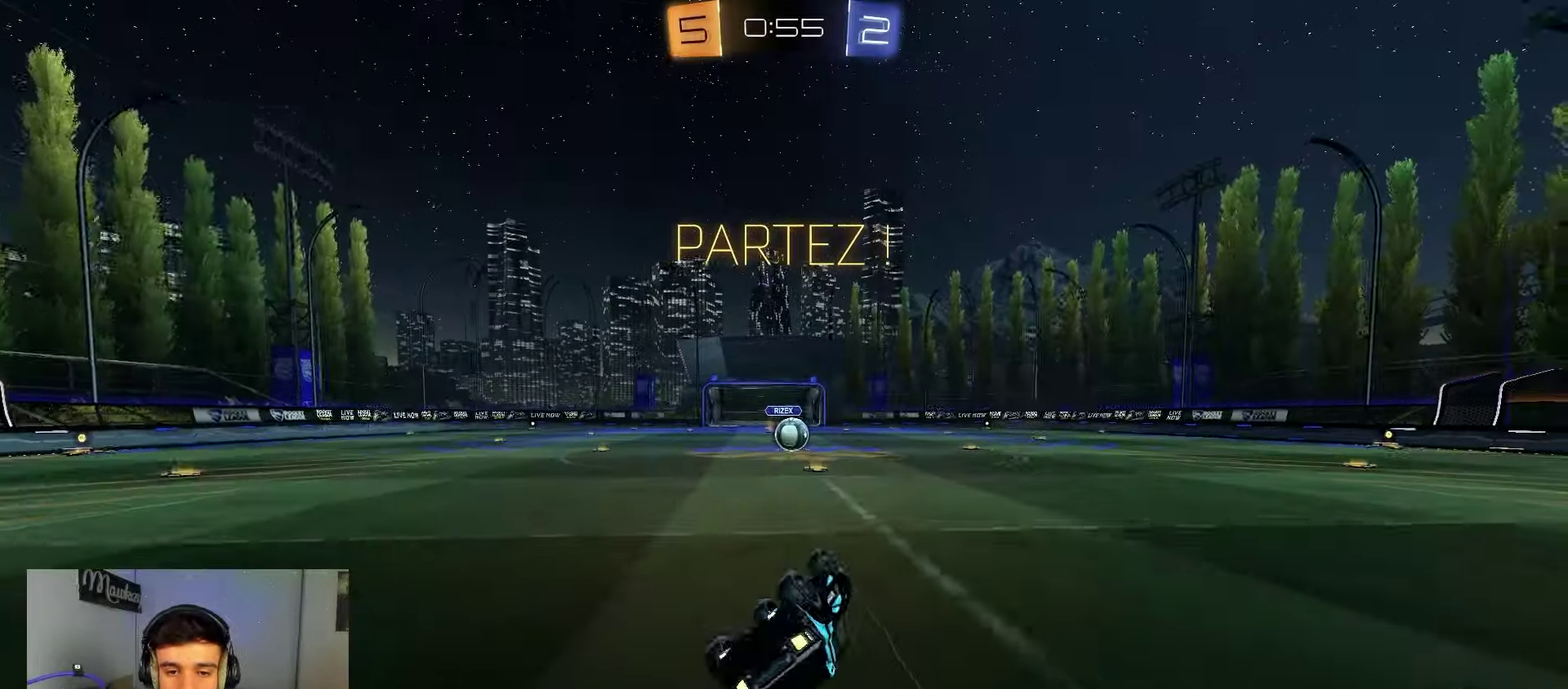
{"dt_ms": 400, "buttons": [], "left_stick": "right", "right_stick": "center", "events": [[183, "left_stick", "left"], [200, "B", "up"], [233, "R1", "up"], [233, "left_stick", "center"], [333, "left_stick", "right"]]}
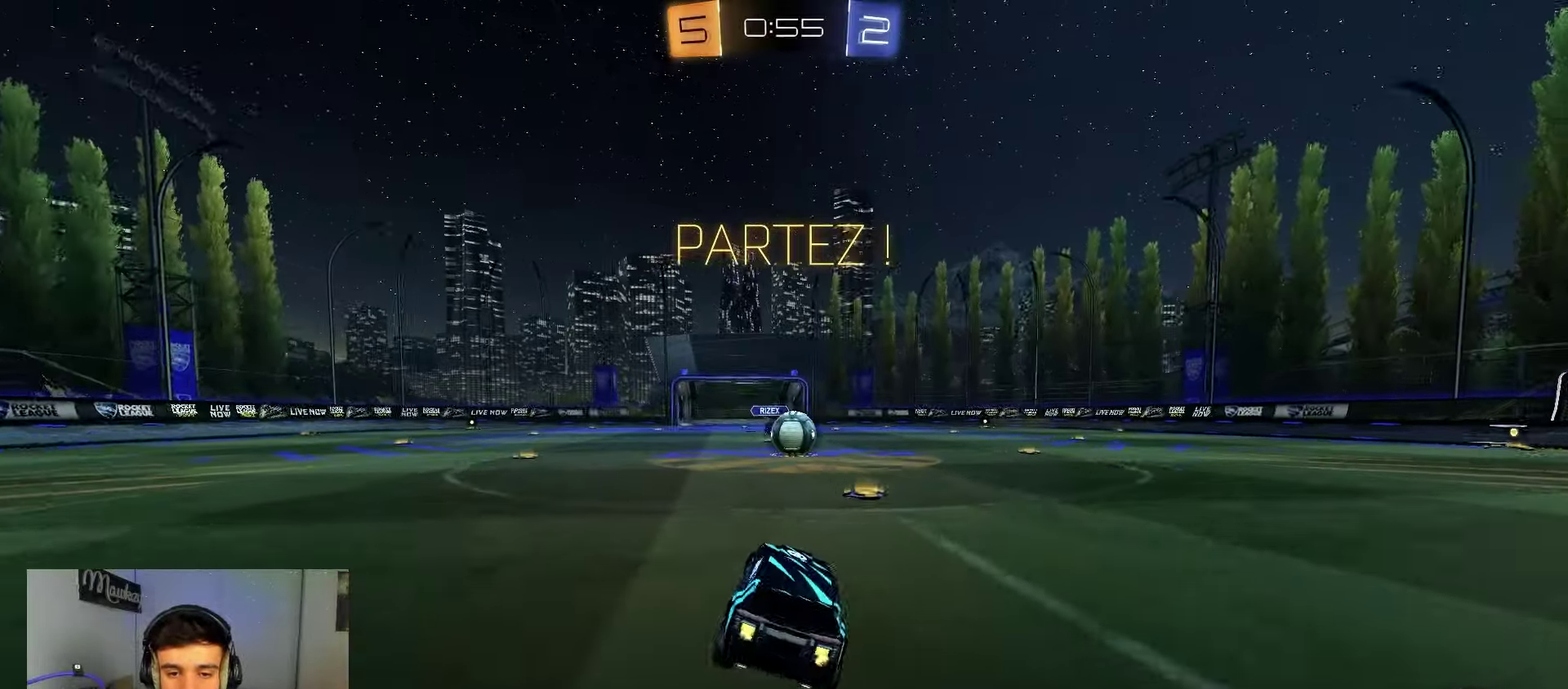
{"dt_ms": 500, "buttons": [], "left_stick": "left", "right_stick": "center", "events": [[233, "left_stick", "center"], [317, "left_stick", "left"]]}
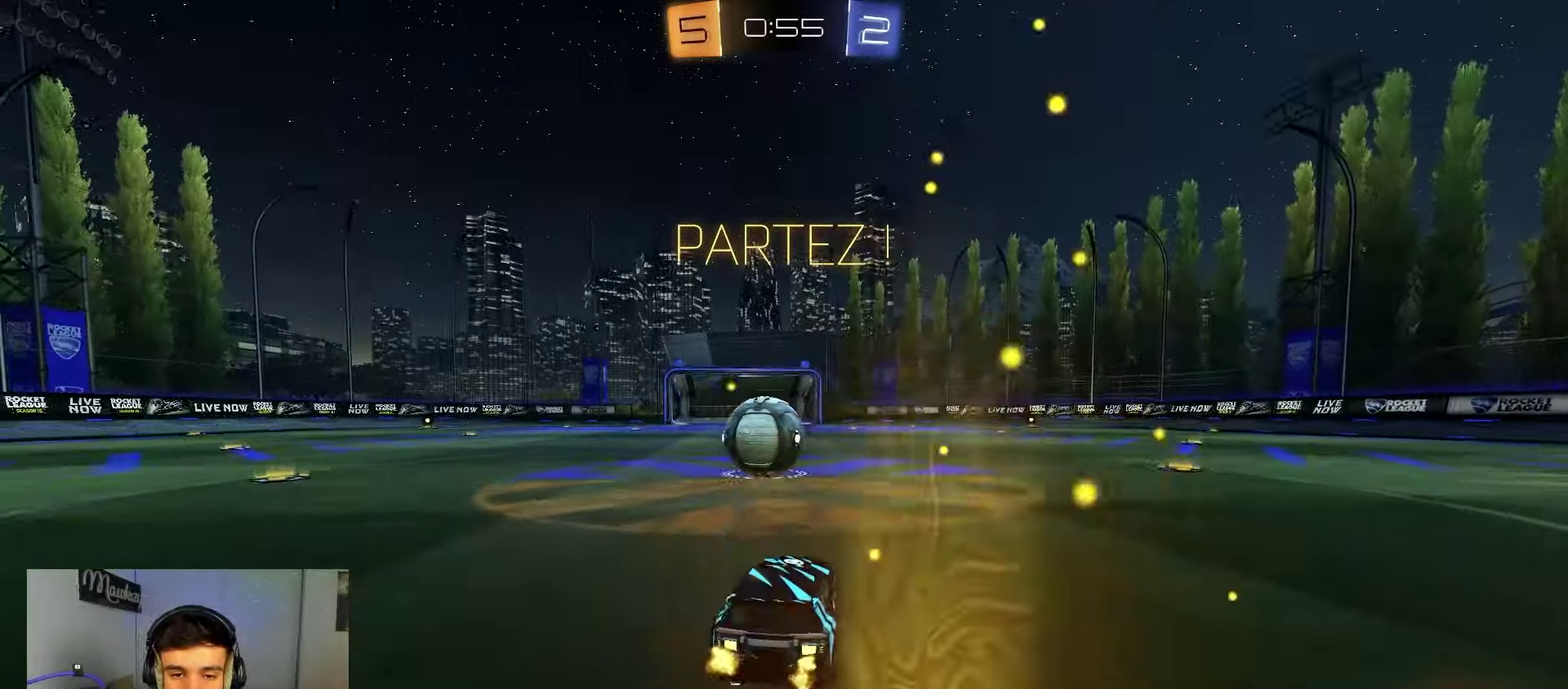
{"dt_ms": 300, "buttons": [], "left_stick": "center", "right_stick": "center", "events": [[50, "left_stick", "down-right"], [100, "left_stick", "center"]]}
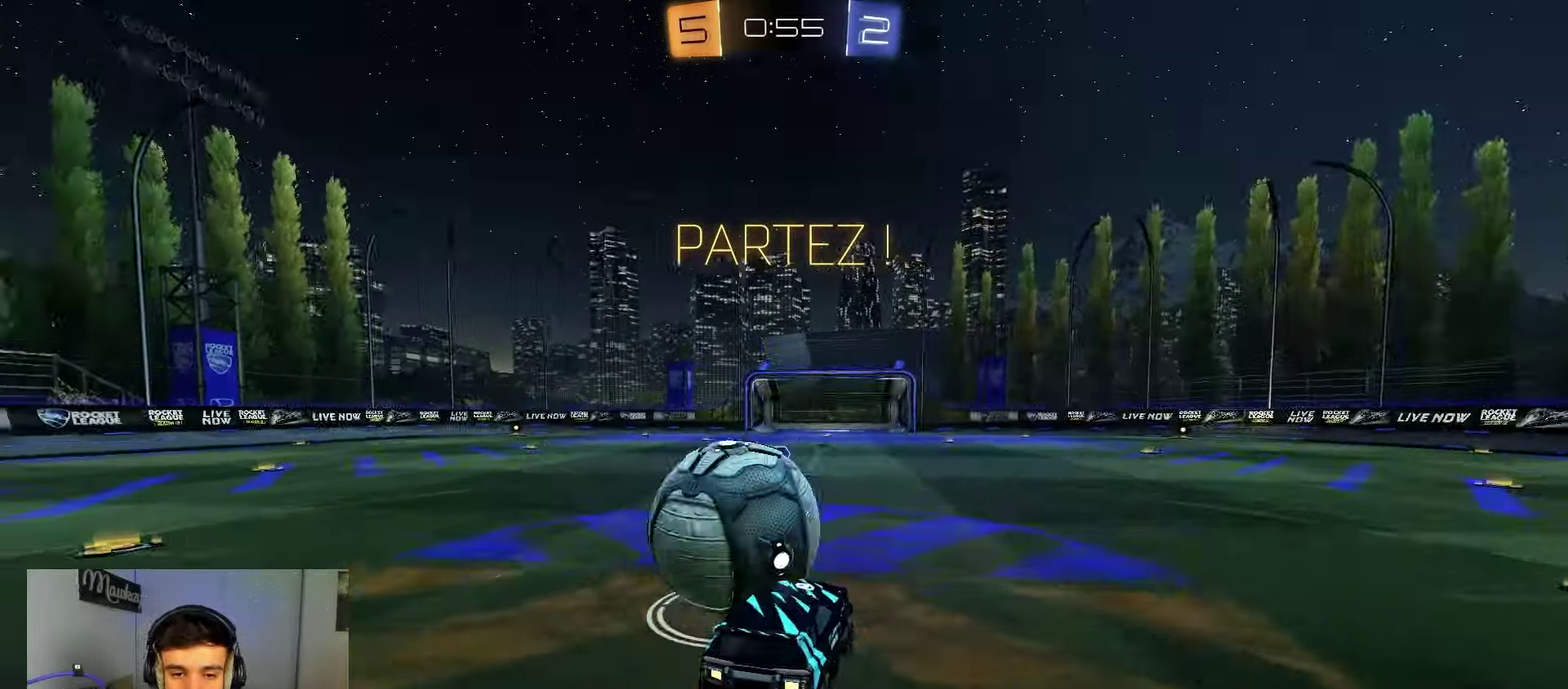
{"dt_ms": 700, "buttons": [], "left_stick": "up", "right_stick": "center", "events": [[100, "left_stick", "left"], [183, "L1", "down"], [333, "left_stick", "up-left"], [383, "L1", "up"], [433, "left_stick", "up"]]}
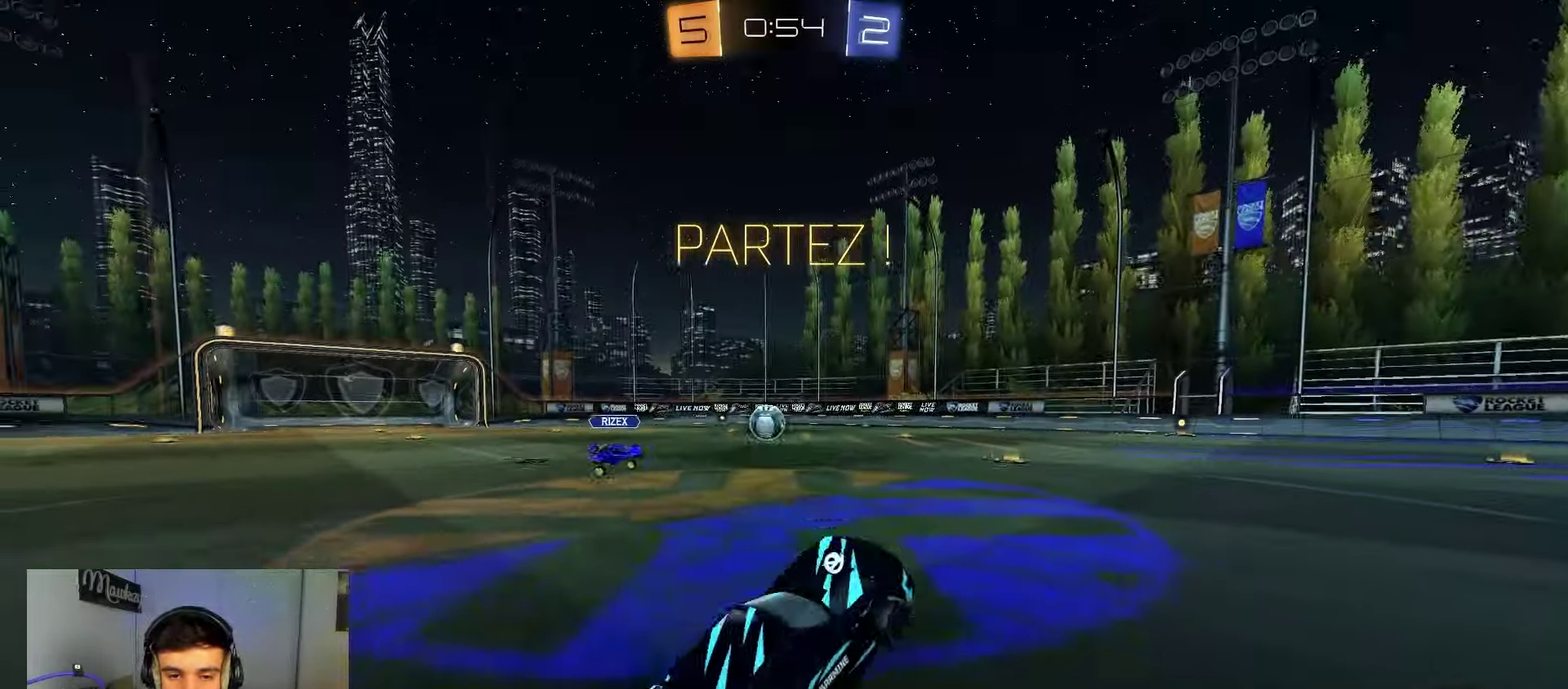
{"dt_ms": 400, "buttons": [], "left_stick": "center", "right_stick": "center", "events": [[33, "A", "down"], [167, "A", "up"], [167, "left_stick", "down"], [233, "left_stick", "down-left"], [333, "left_stick", "center"]]}
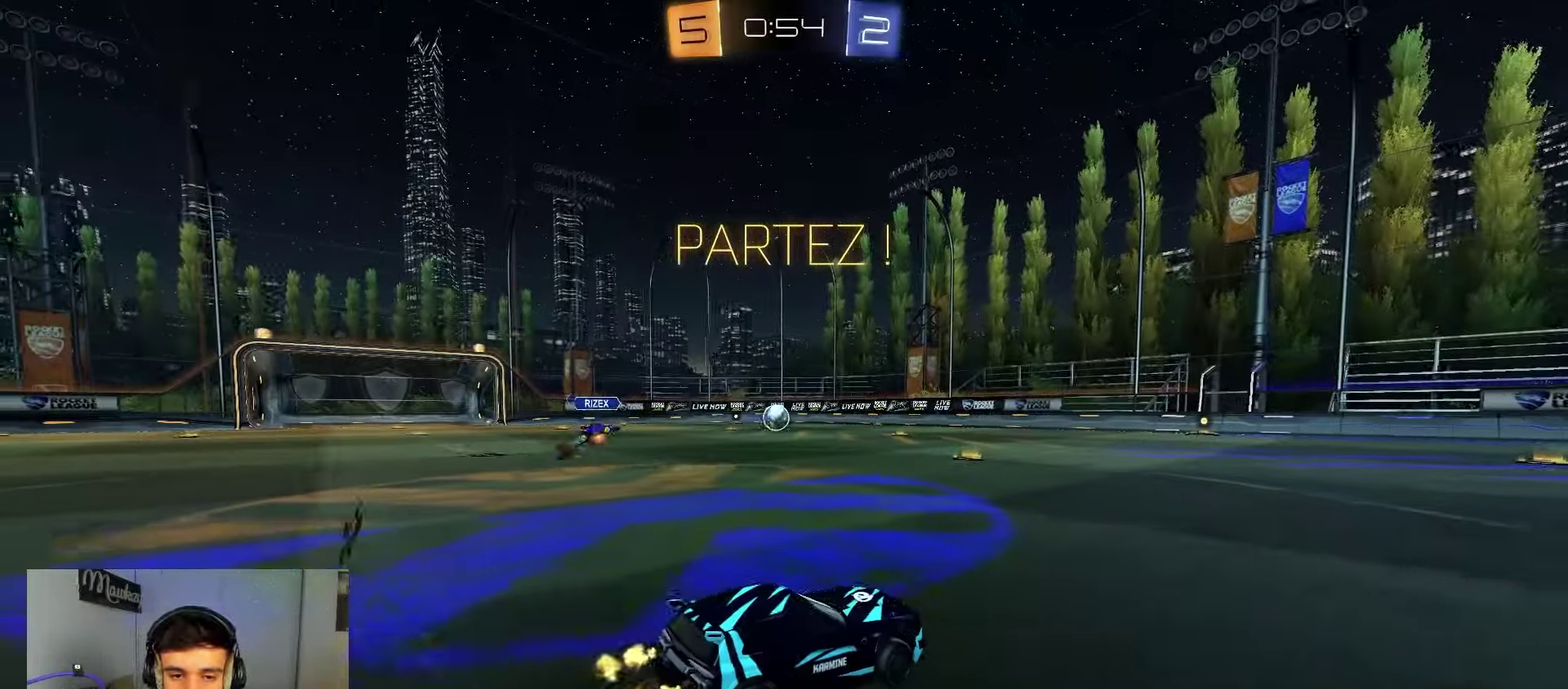
{"dt_ms": 600, "buttons": [], "left_stick": "center", "right_stick": "center", "events": [[200, "left_stick", "left"], [467, "left_stick", "center"]]}